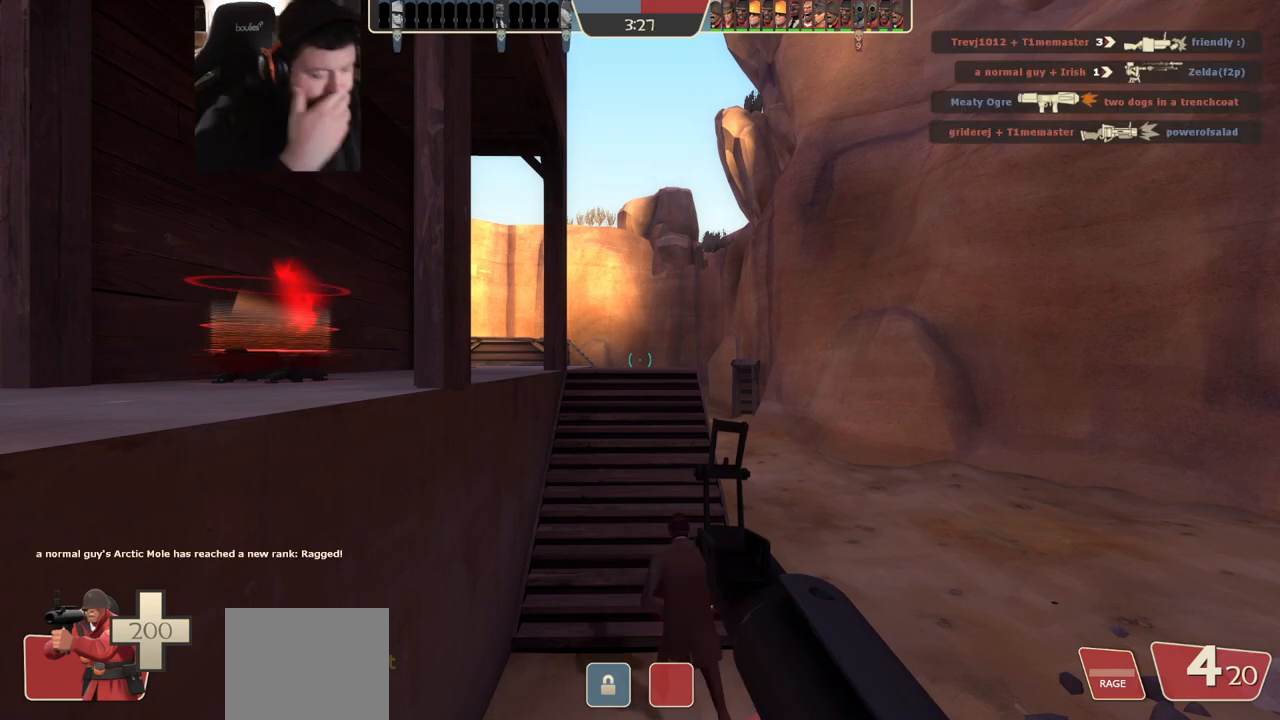
Gameplay with a controller (PlayStation layout); each line is a JSON object with the inputs held at the frame after it. "events" lists button and stick changes between this image and that frame as [ms after this image, input, new state], when the widget could be followed in between. Not read: R1.
{"buttons": [], "left_stick": "up", "right_stick": "center", "events": [[133, "left_stick", "up"]]}
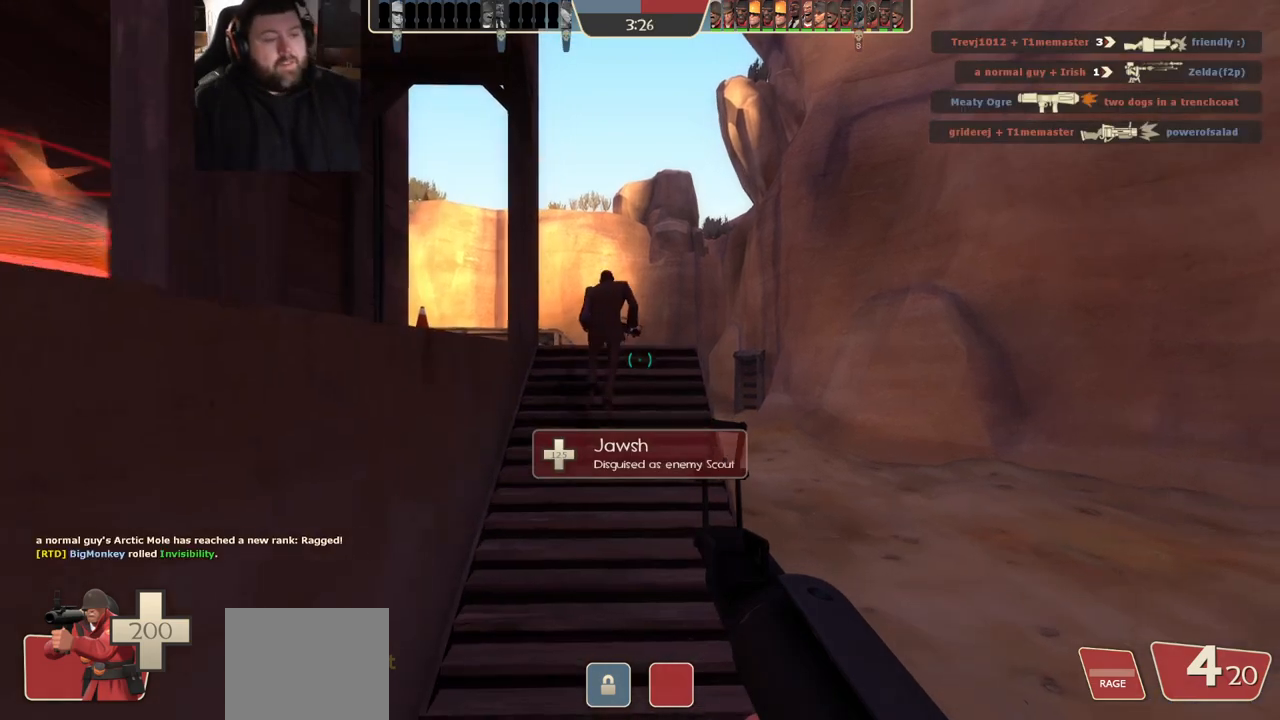
{"buttons": ["SQUARE"], "left_stick": "up", "right_stick": "center", "events": [[183, "SQUARE", "down"], [217, "SQUARE", "up"], [317, "SQUARE", "down"], [400, "SQUARE", "up"], [483, "SQUARE", "down"]]}
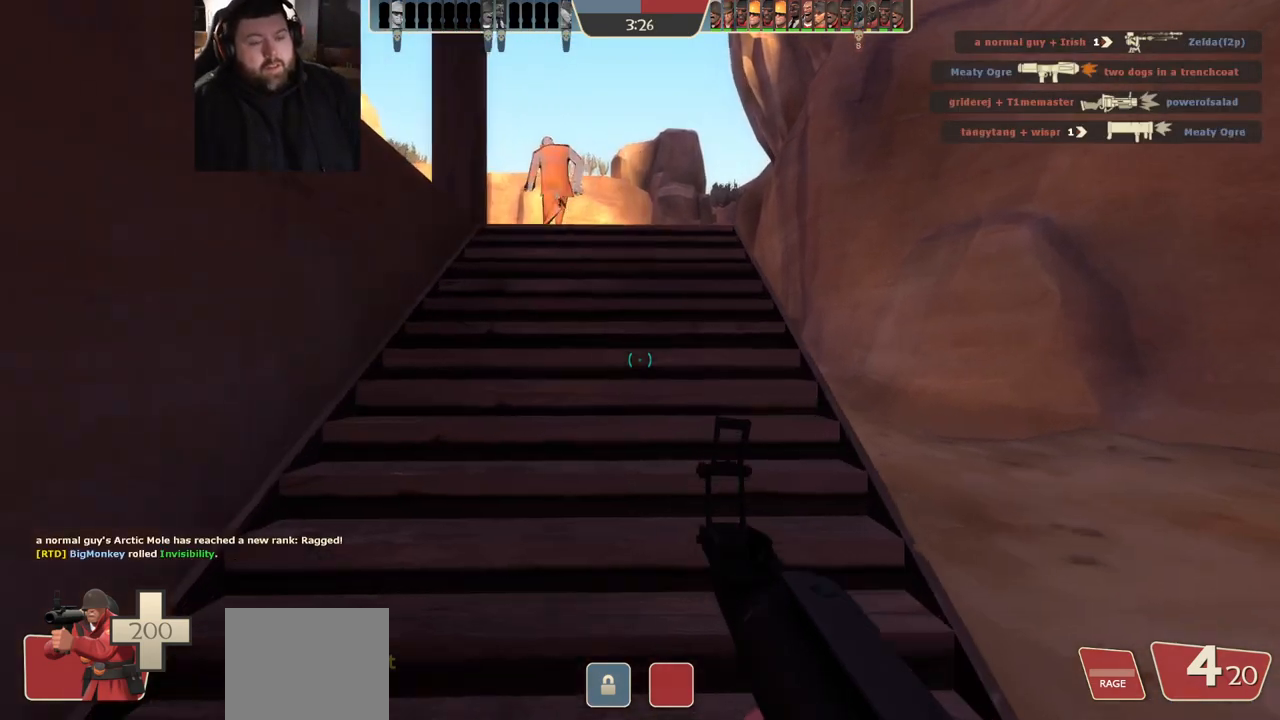
{"buttons": [], "left_stick": "up", "right_stick": "center", "events": [[67, "SQUARE", "up"], [267, "right_stick", "up-left"], [333, "right_stick", "center"], [450, "SQUARE", "down"], [500, "SQUARE", "up"]]}
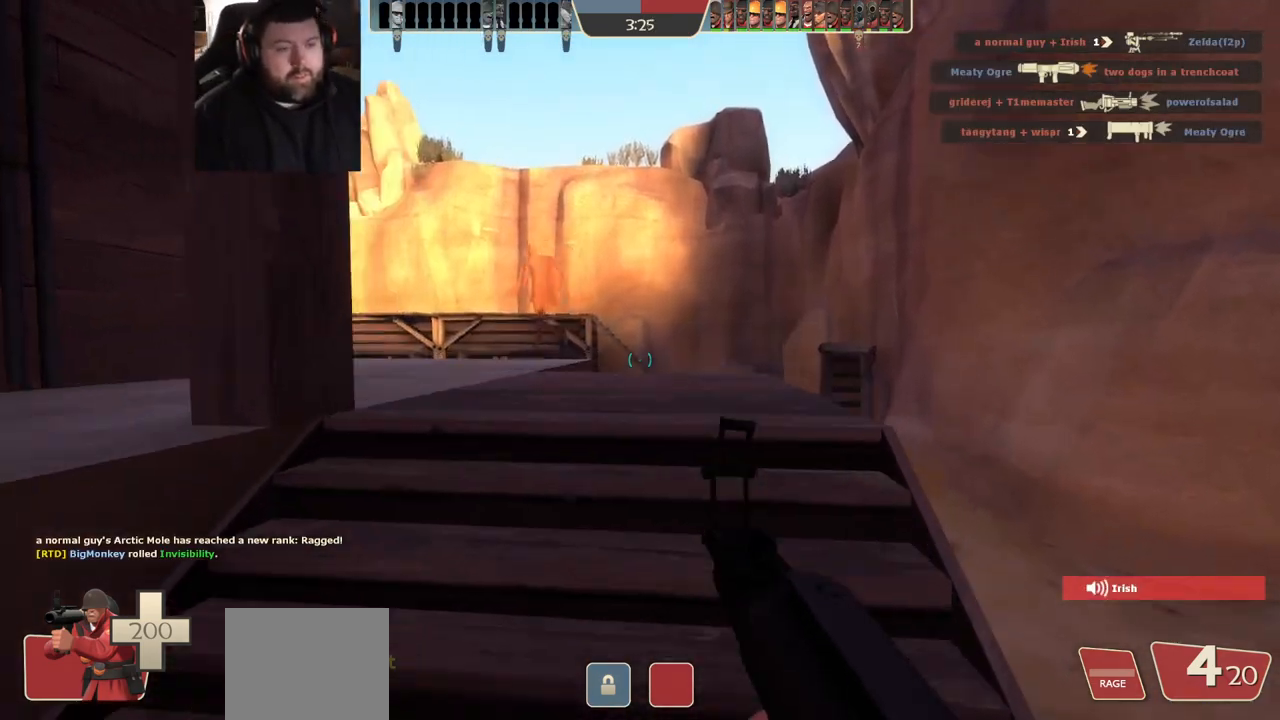
{"buttons": [], "left_stick": "up", "right_stick": "center", "events": [[67, "SQUARE", "down"], [150, "SQUARE", "up"], [283, "right_stick", "left"], [400, "right_stick", "center"]]}
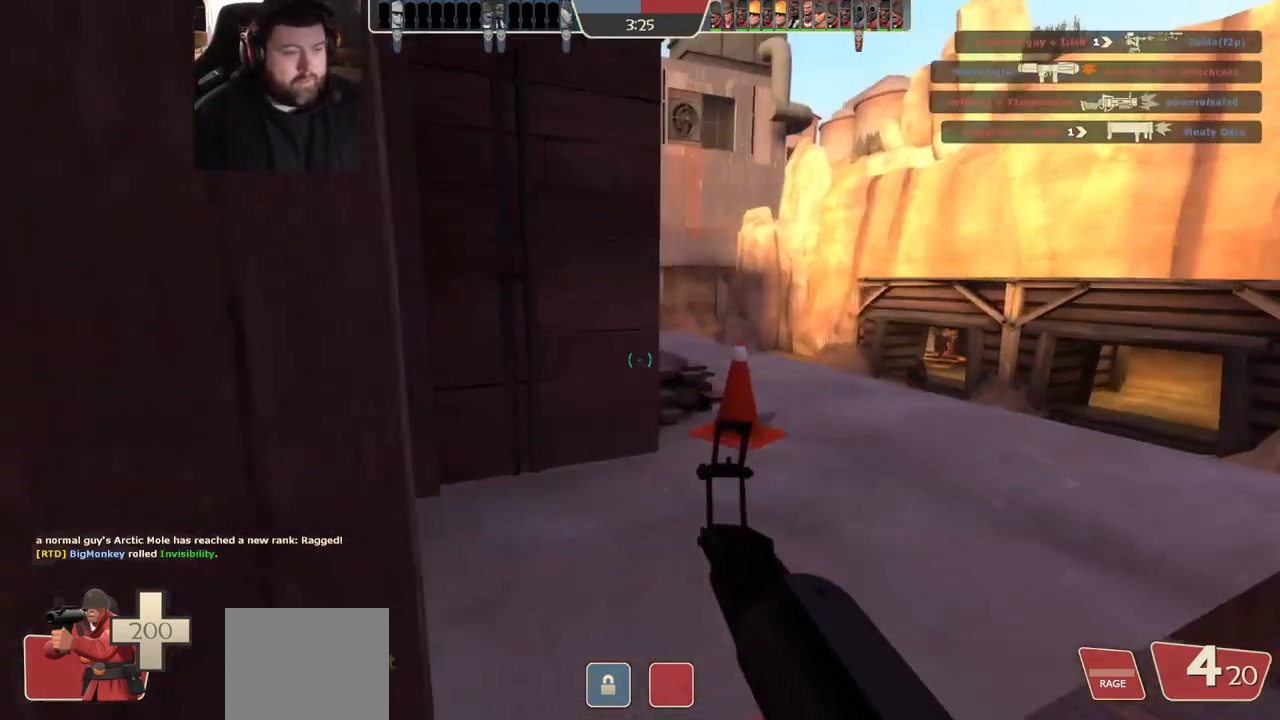
{"buttons": [], "left_stick": "up-right", "right_stick": "center", "events": [[17, "SQUARE", "down"], [67, "SQUARE", "up"], [67, "left_stick", "up-right"], [133, "SQUARE", "down"], [217, "SQUARE", "up"]]}
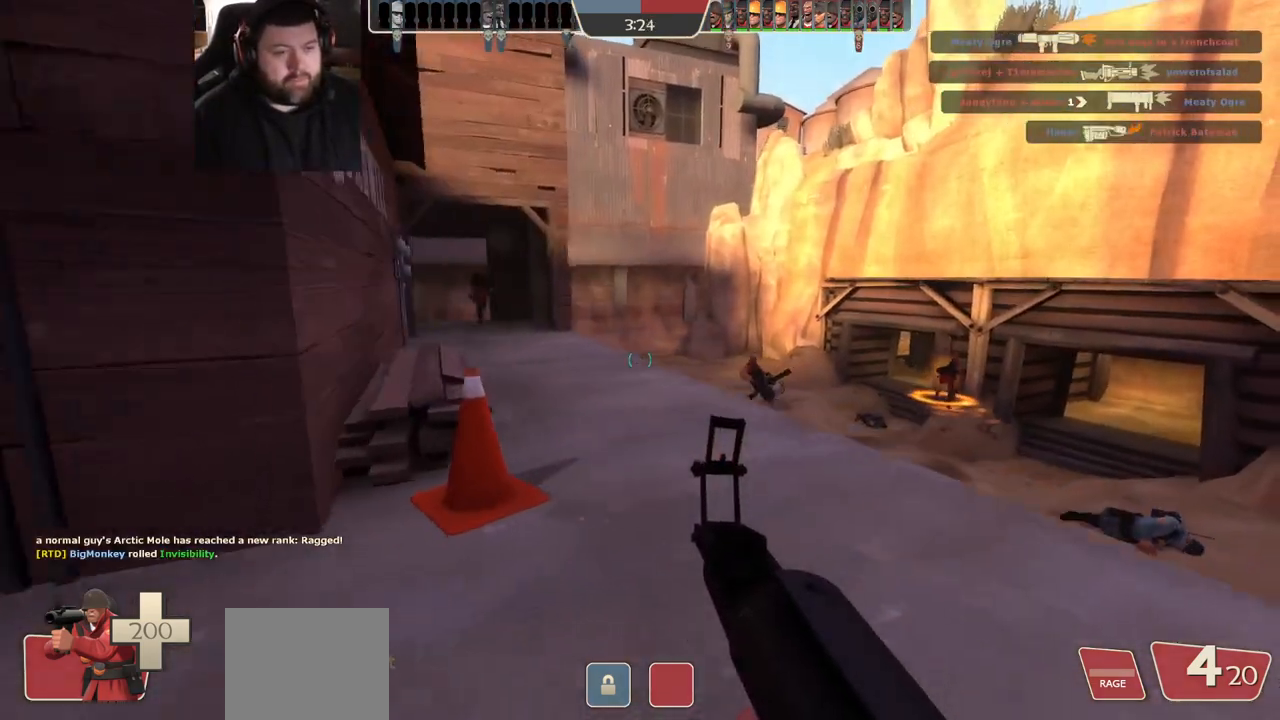
{"buttons": [], "left_stick": "up", "right_stick": "center", "events": [[33, "left_stick", "up"]]}
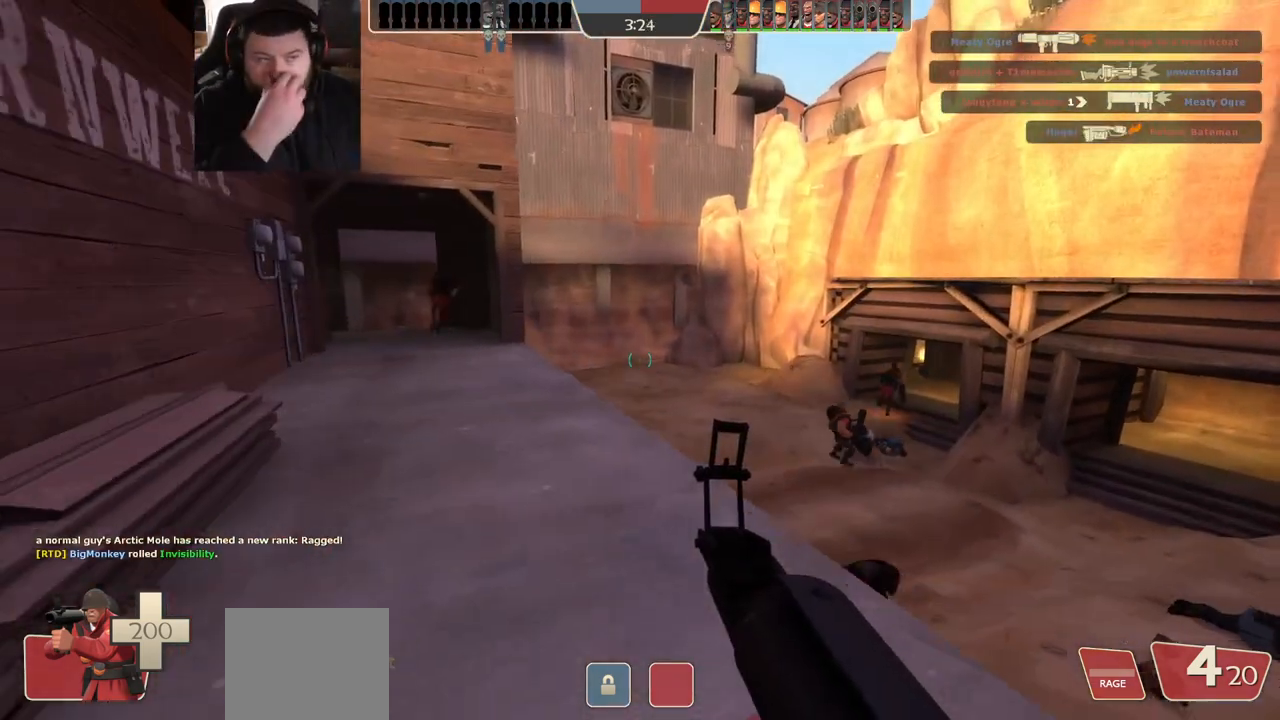
{"buttons": [], "left_stick": "up-left", "right_stick": "center", "events": [[217, "left_stick", "up-left"]]}
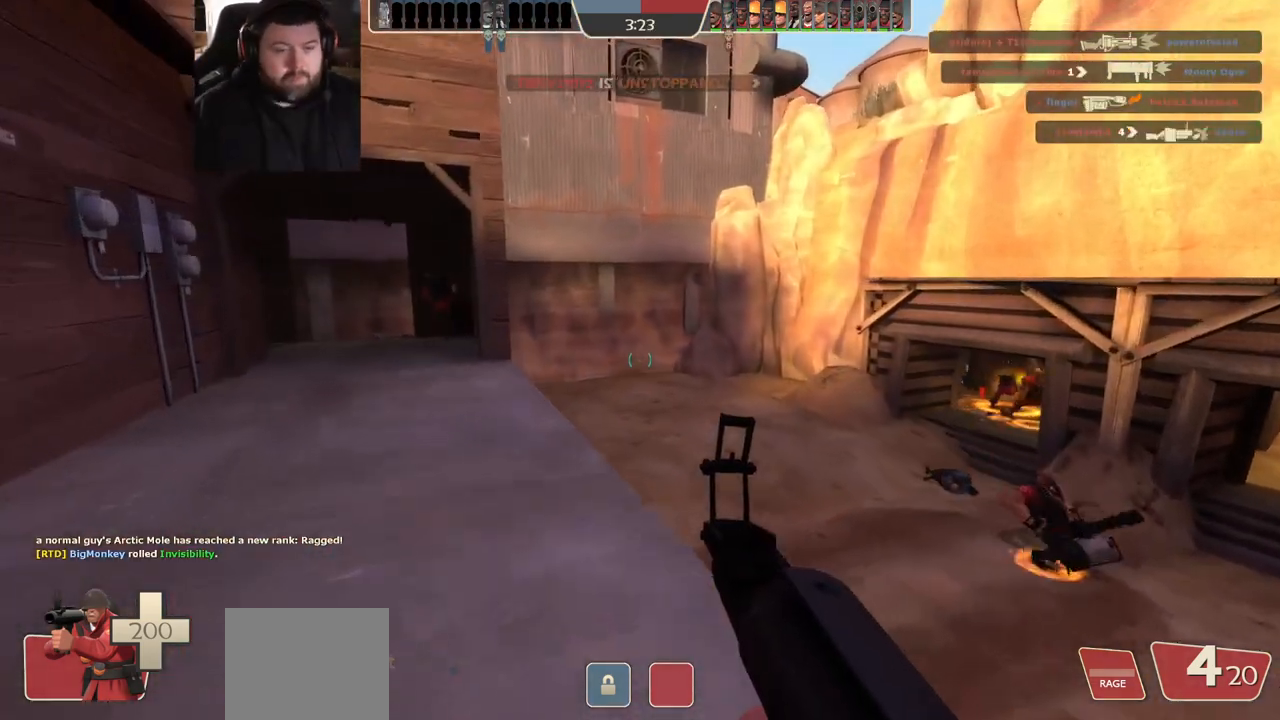
{"buttons": [], "left_stick": "up", "right_stick": "center", "events": [[50, "left_stick", "up"], [283, "right_stick", "right"], [400, "right_stick", "center"]]}
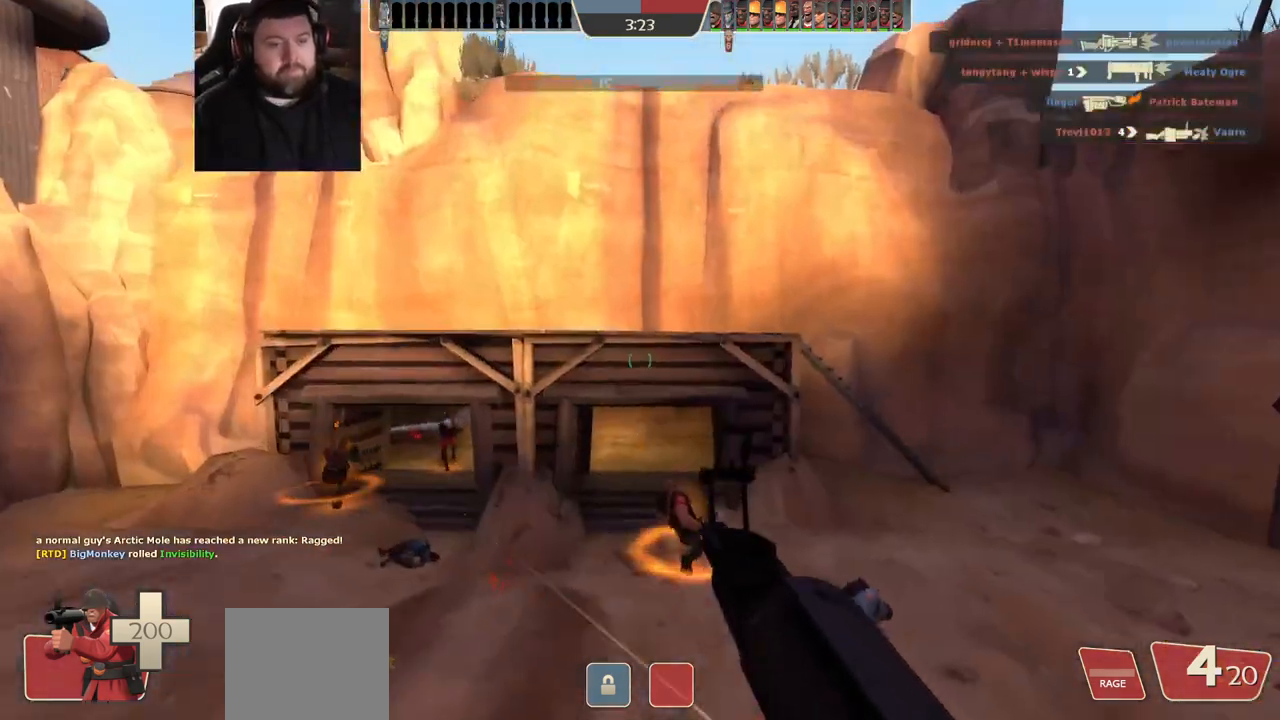
{"buttons": [], "left_stick": "up-left", "right_stick": "center", "events": [[67, "SQUARE", "down"], [150, "SQUARE", "up"], [200, "left_stick", "up-left"]]}
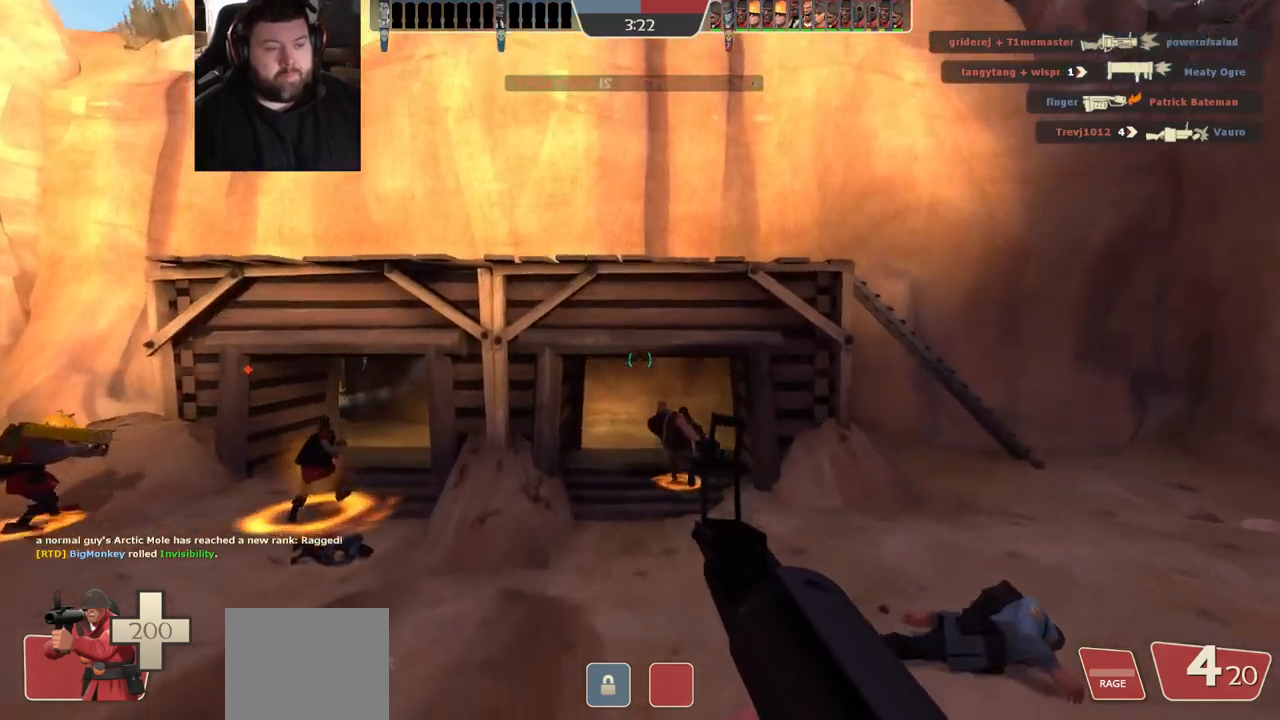
{"buttons": [], "left_stick": "up-left", "right_stick": "center", "events": [[350, "SQUARE", "down"], [467, "SQUARE", "up"]]}
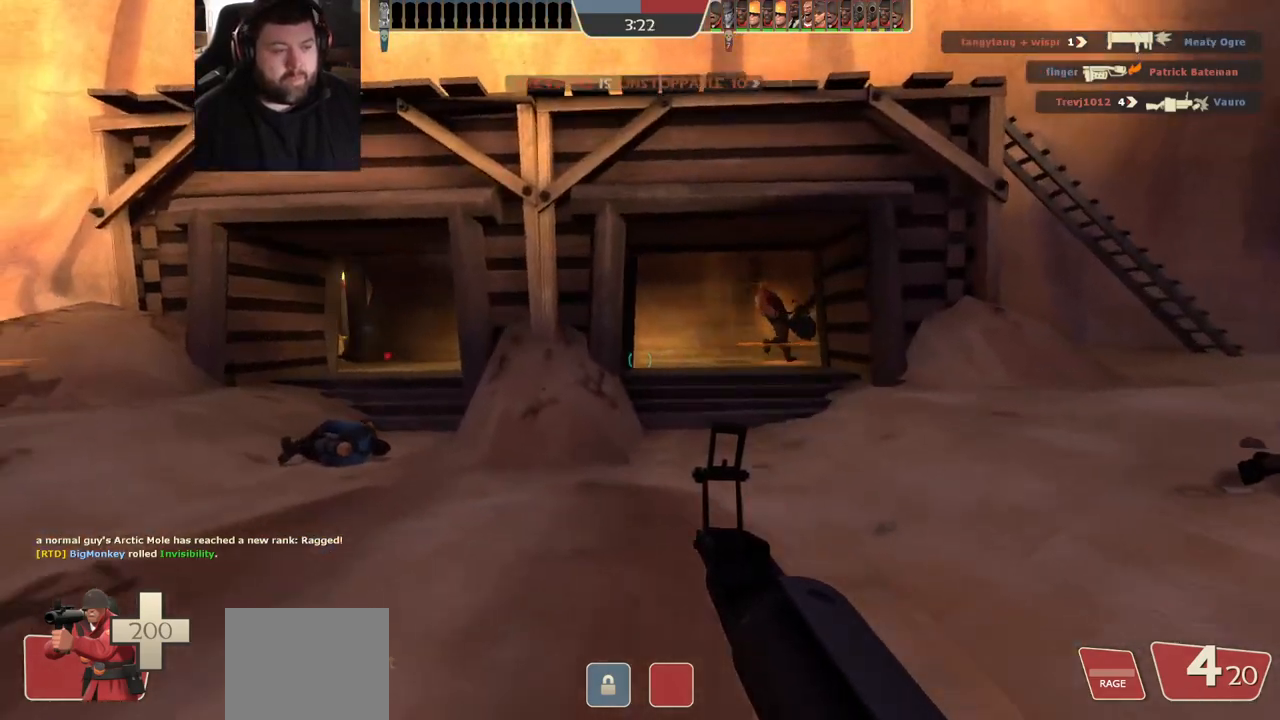
{"buttons": [], "left_stick": "up-left", "right_stick": "center", "events": [[133, "R3", "down"], [217, "R3", "up"], [233, "right_stick", "right"], [400, "right_stick", "center"]]}
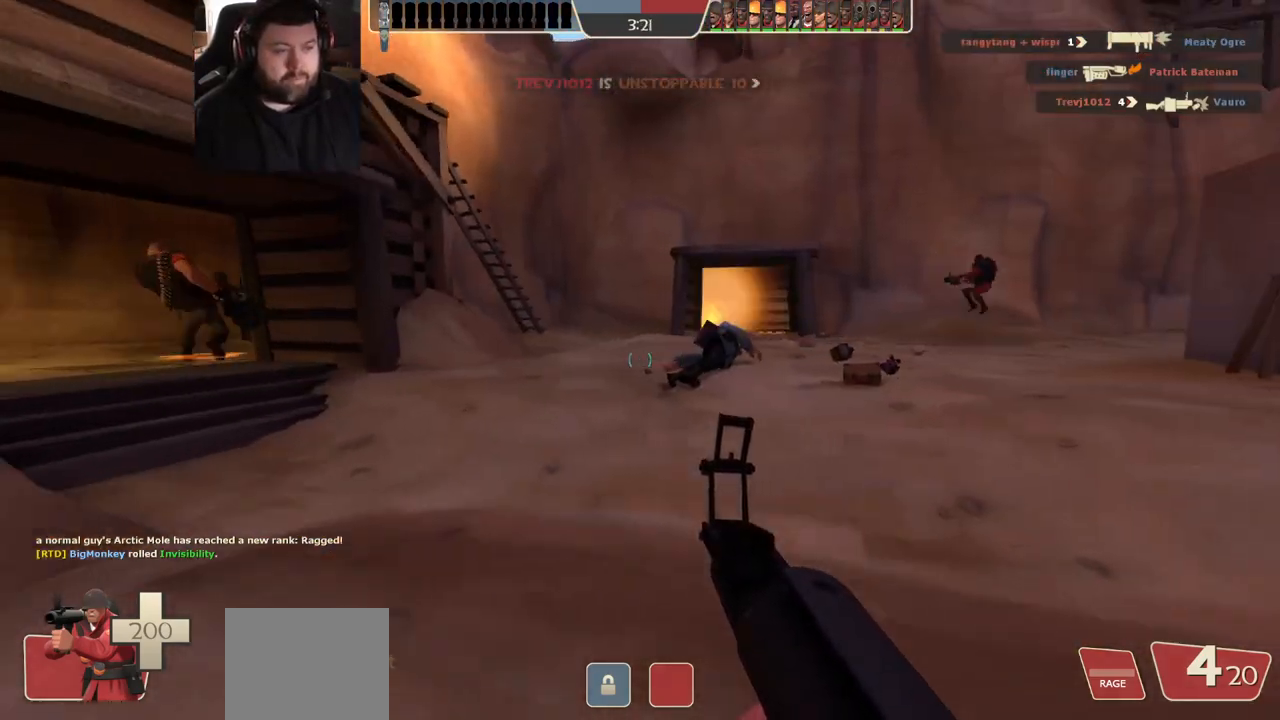
{"buttons": [], "left_stick": "up-right", "right_stick": "center", "events": [[133, "right_stick", "left"], [317, "right_stick", "center"], [417, "SQUARE", "down"], [417, "left_stick", "up-right"], [483, "SQUARE", "up"]]}
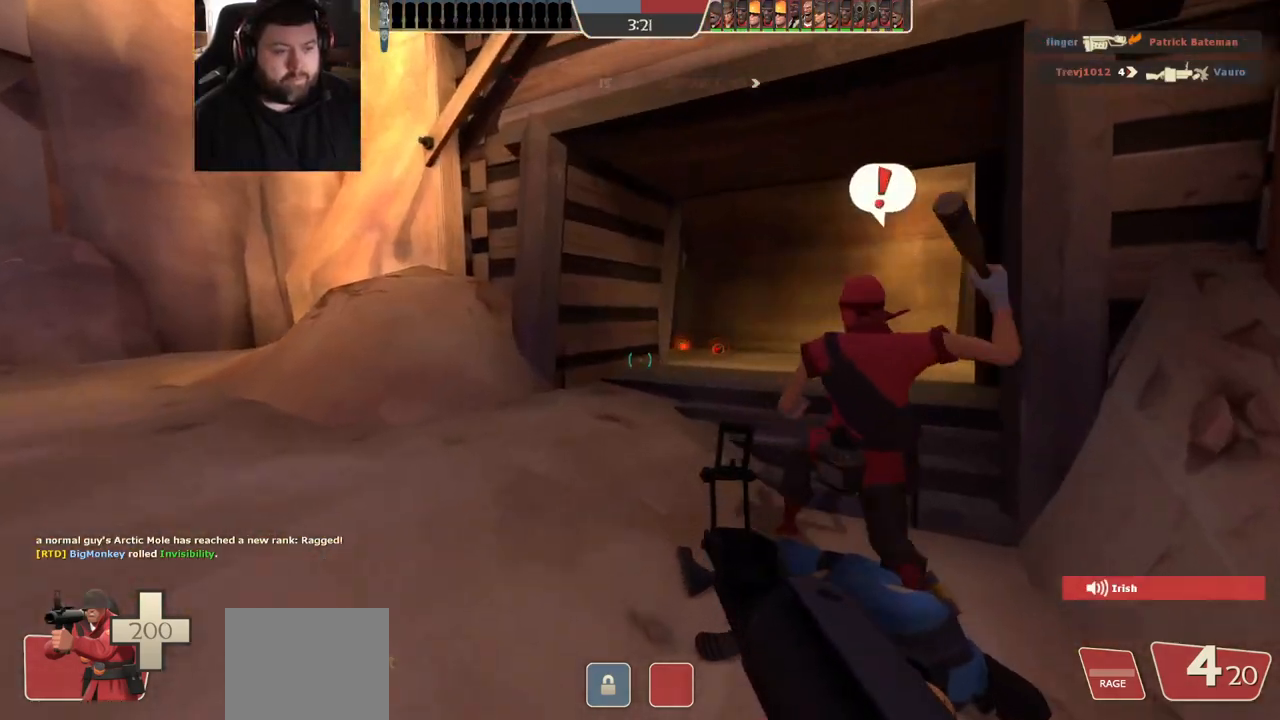
{"buttons": [], "left_stick": "up-right", "right_stick": "left", "events": [[33, "SQUARE", "down"], [117, "SQUARE", "up"], [467, "right_stick", "left"]]}
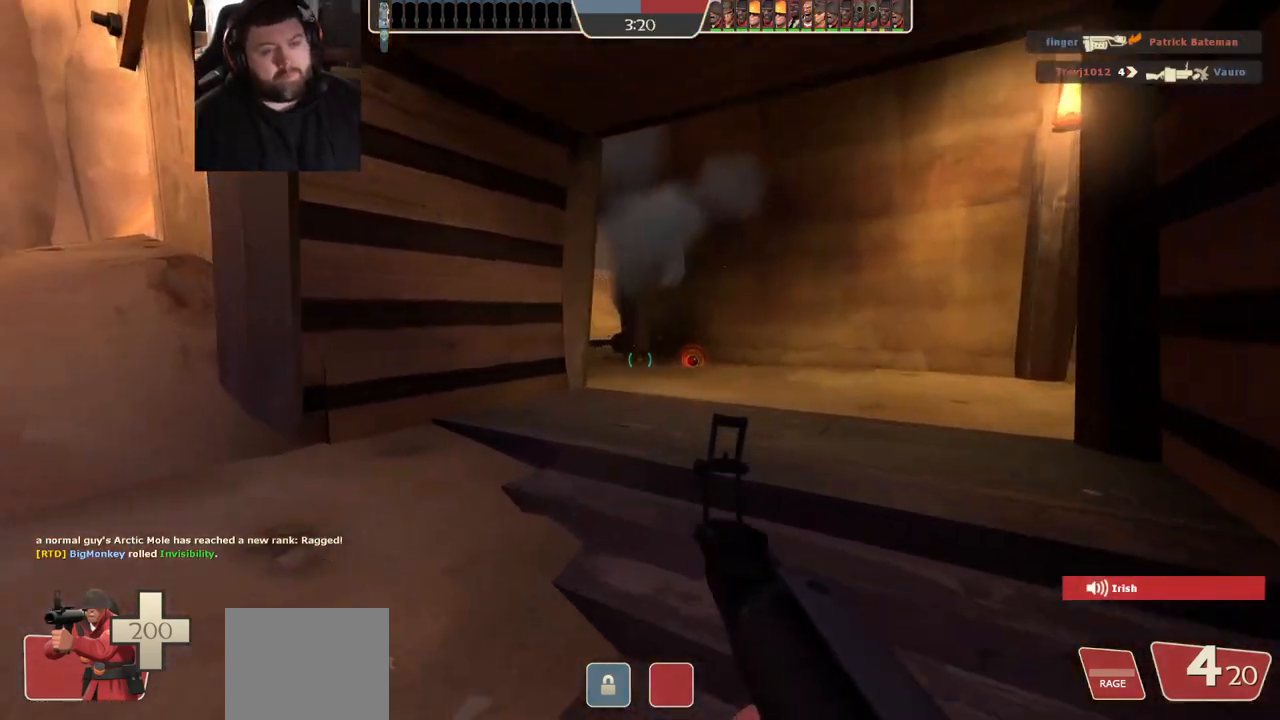
{"buttons": ["R2"], "left_stick": "up-right", "right_stick": "center", "events": [[117, "right_stick", "center"], [467, "R2", "down"]]}
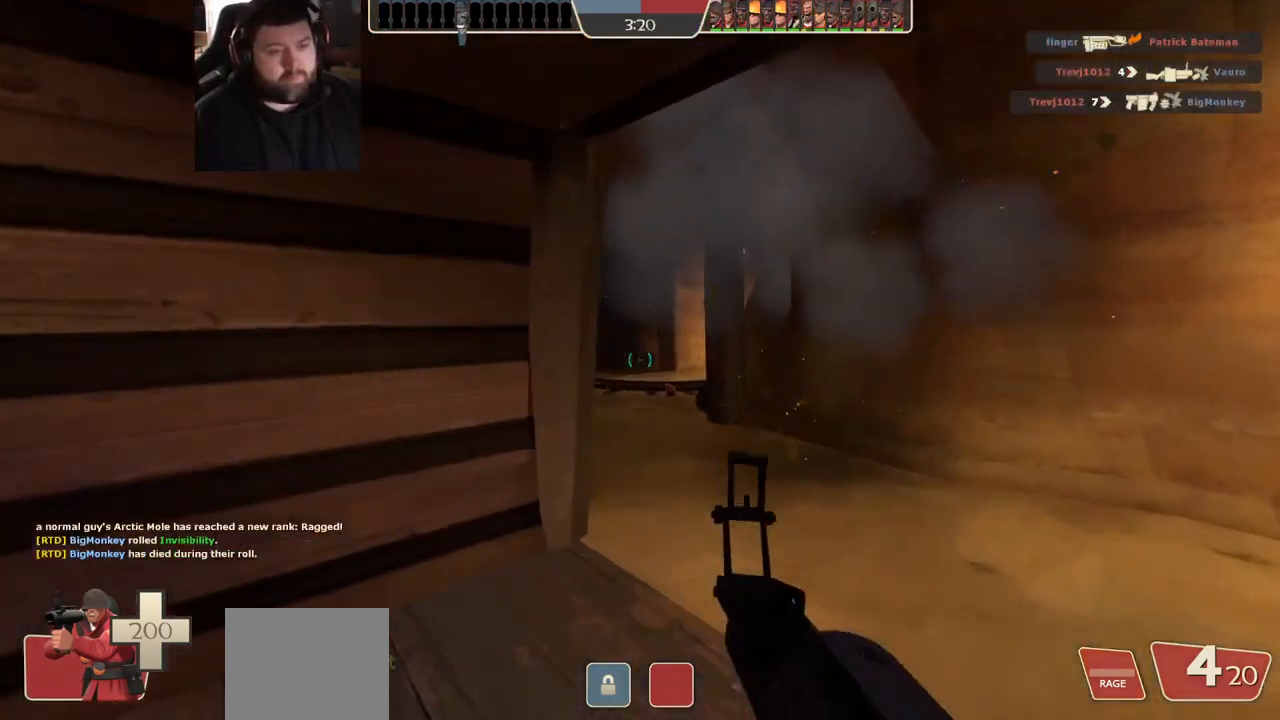
{"buttons": [], "left_stick": "up", "right_stick": "center", "events": [[133, "R2", "up"], [317, "left_stick", "up"]]}
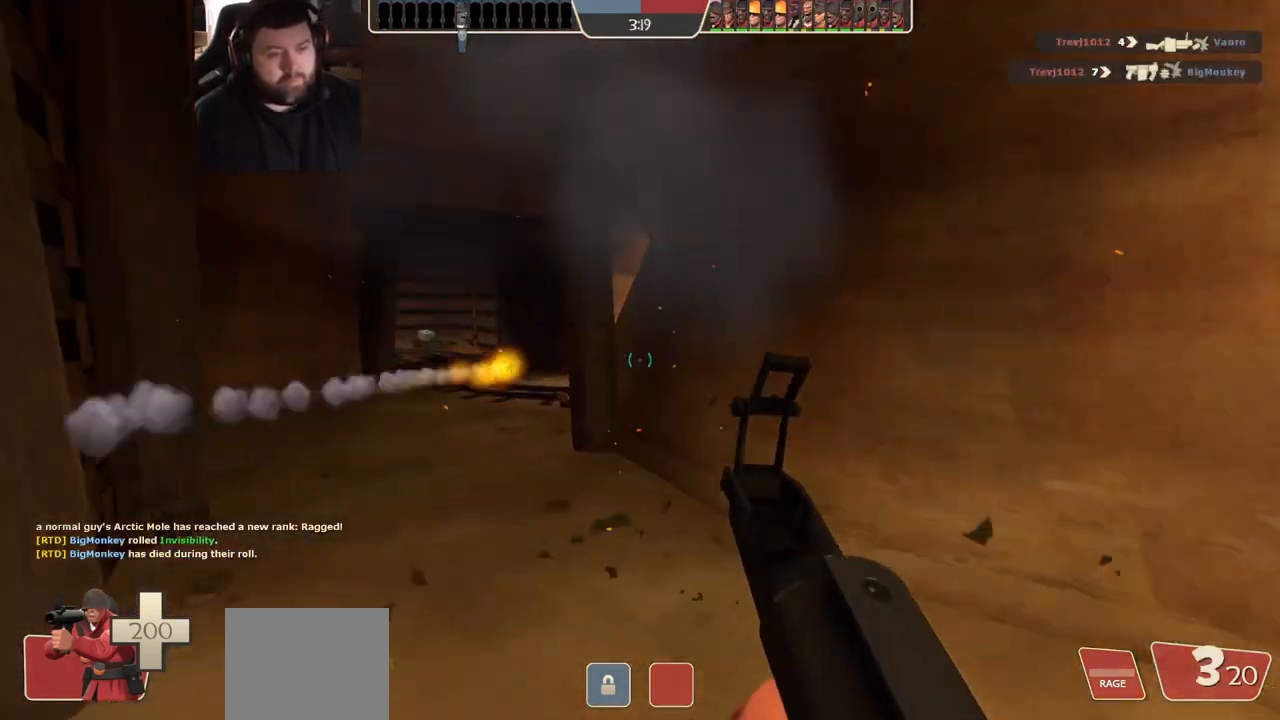
{"buttons": [], "left_stick": "down-left", "right_stick": "center", "events": [[33, "left_stick", "up-left"], [117, "SQUARE", "down"], [183, "SQUARE", "up"], [250, "SQUARE", "down"], [267, "left_stick", "down-right"], [367, "SQUARE", "up"], [450, "left_stick", "down-left"]]}
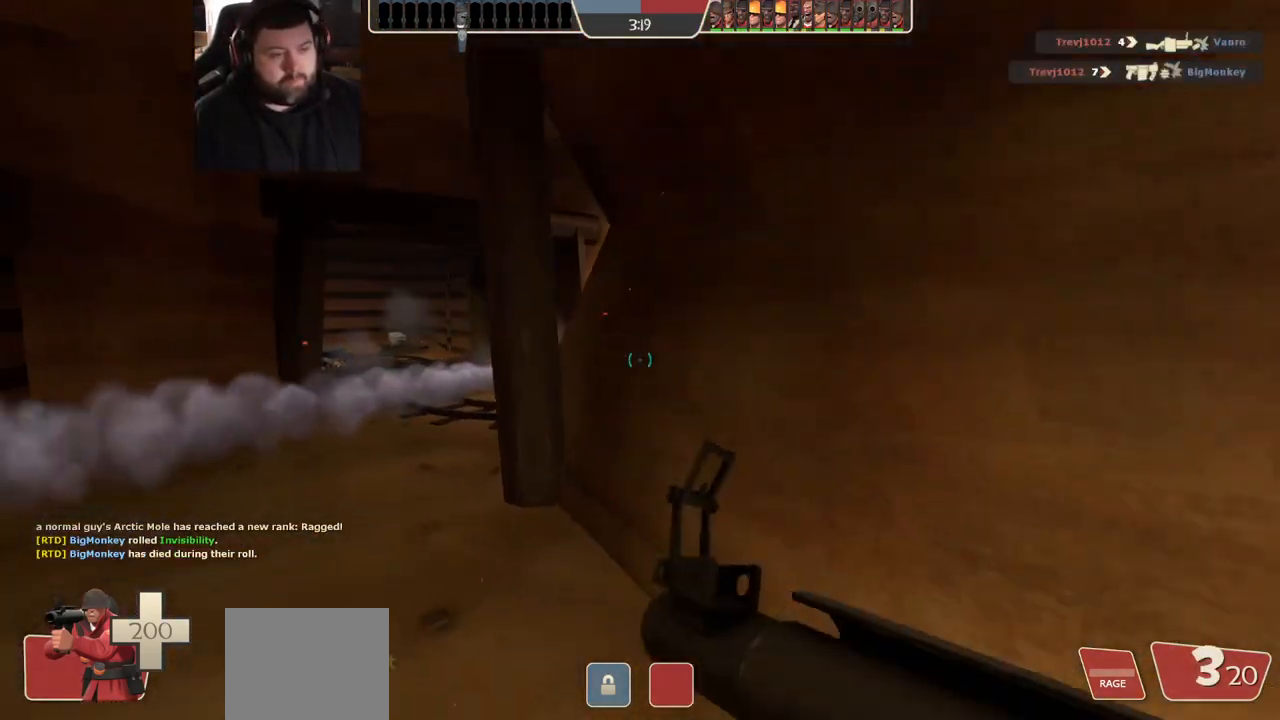
{"buttons": [], "left_stick": "up-left", "right_stick": "center", "events": [[67, "left_stick", "up-left"], [133, "left_stick", "up"], [267, "left_stick", "up-left"]]}